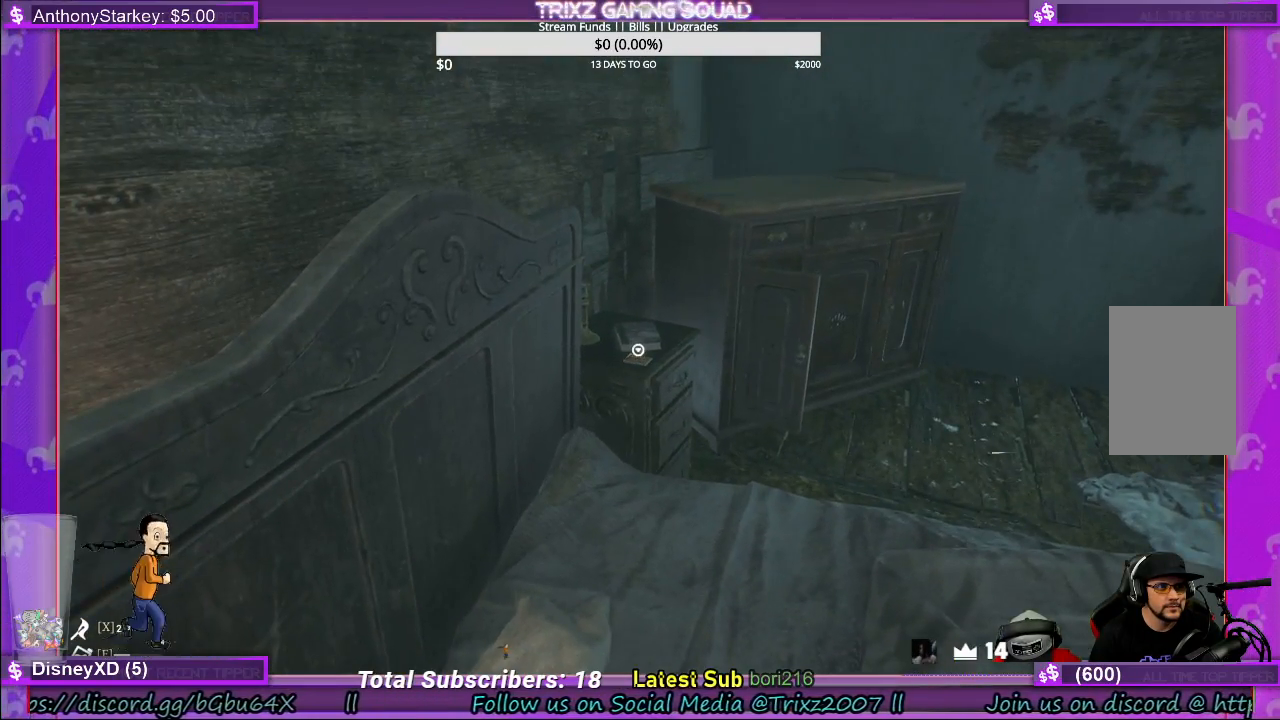
Gameplay with keyboard and mouse; each line is a JSON object with the keys and mouse buttons held at the frame after it. "events" lists presses ("down") and releases ("up") of "a", "ctrl", "d", "e", "f", "q", "r", "s", "shift", "space", "tab", "w", "mouse_left", "mouse_wheel", "mouse_right" and "mouse_mb4" between this image and that frame as [ms after this image, input, new state], when the widget could be followed in between. "mouse_left", "mouse_wheel", "mouse_right", "mouse_mb4" = the "left", "wheel", "right", "mb4" buttons of the "mouse" list. No other keys are recorded. "wheel" means that the mouse wheel is clicked or scrolled. Mouse movement is not recorded.
{"keys": ["w"], "mouse": [], "events": [[33, "space", "down"], [50, "w", "down"], [183, "space", "up"]]}
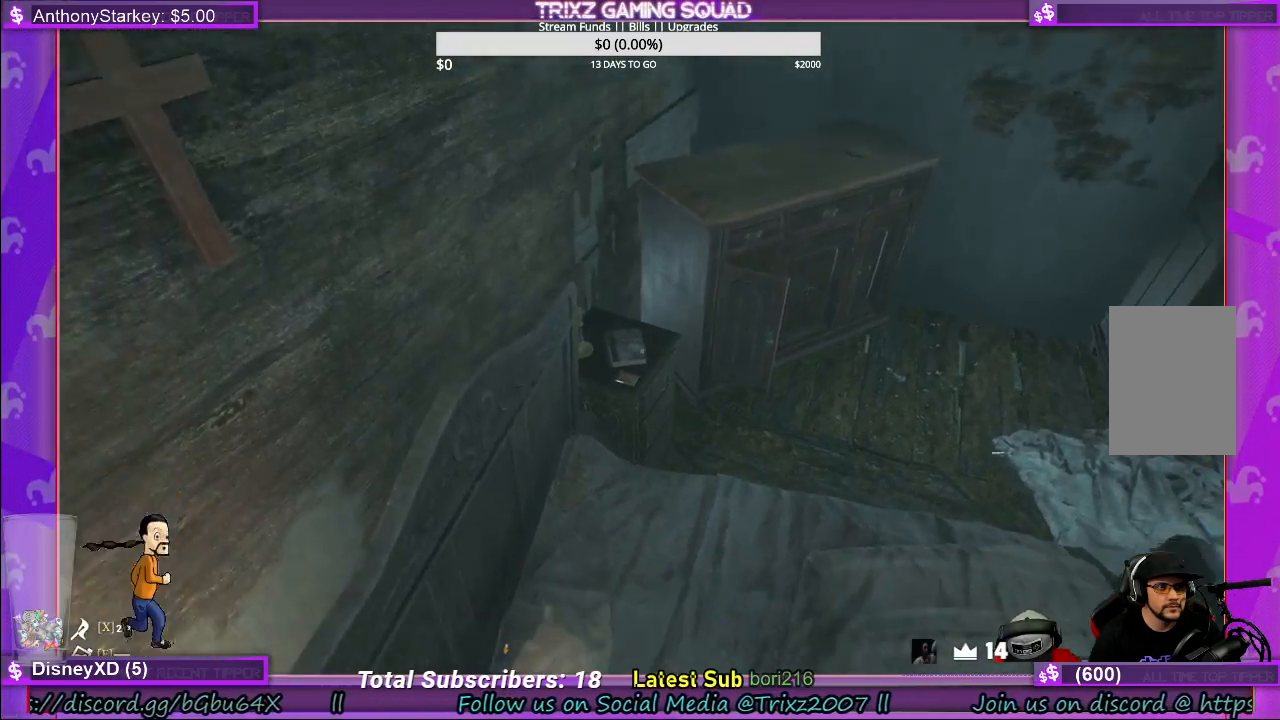
{"keys": ["w"], "mouse": [], "events": [[150, "d", "down"], [500, "d", "up"]]}
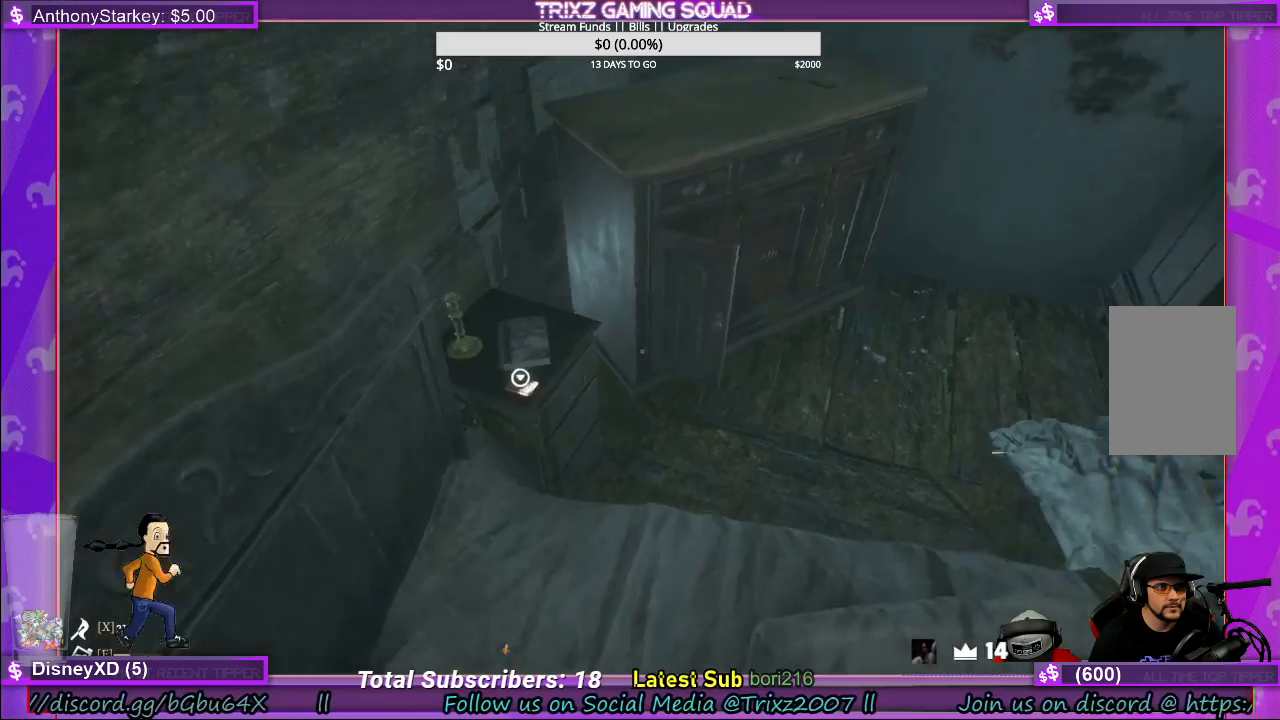
{"keys": [], "mouse": [], "events": [[300, "w", "up"]]}
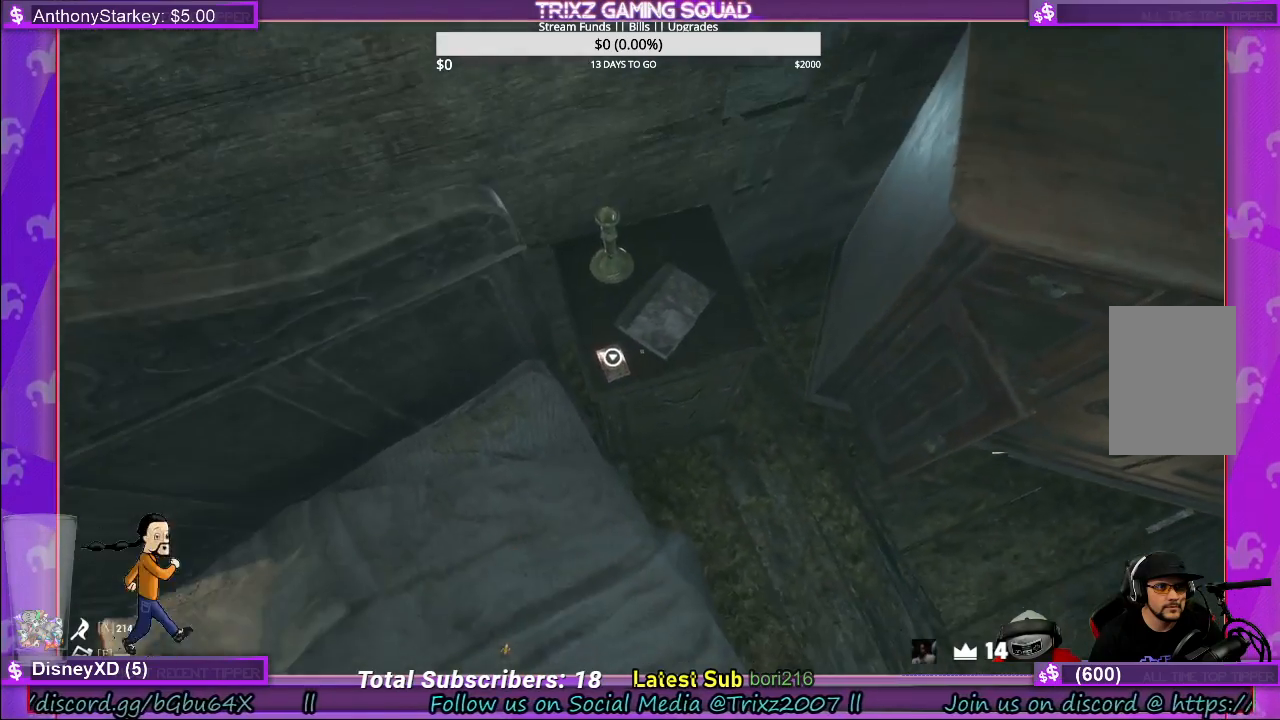
{"keys": [], "mouse": [], "events": []}
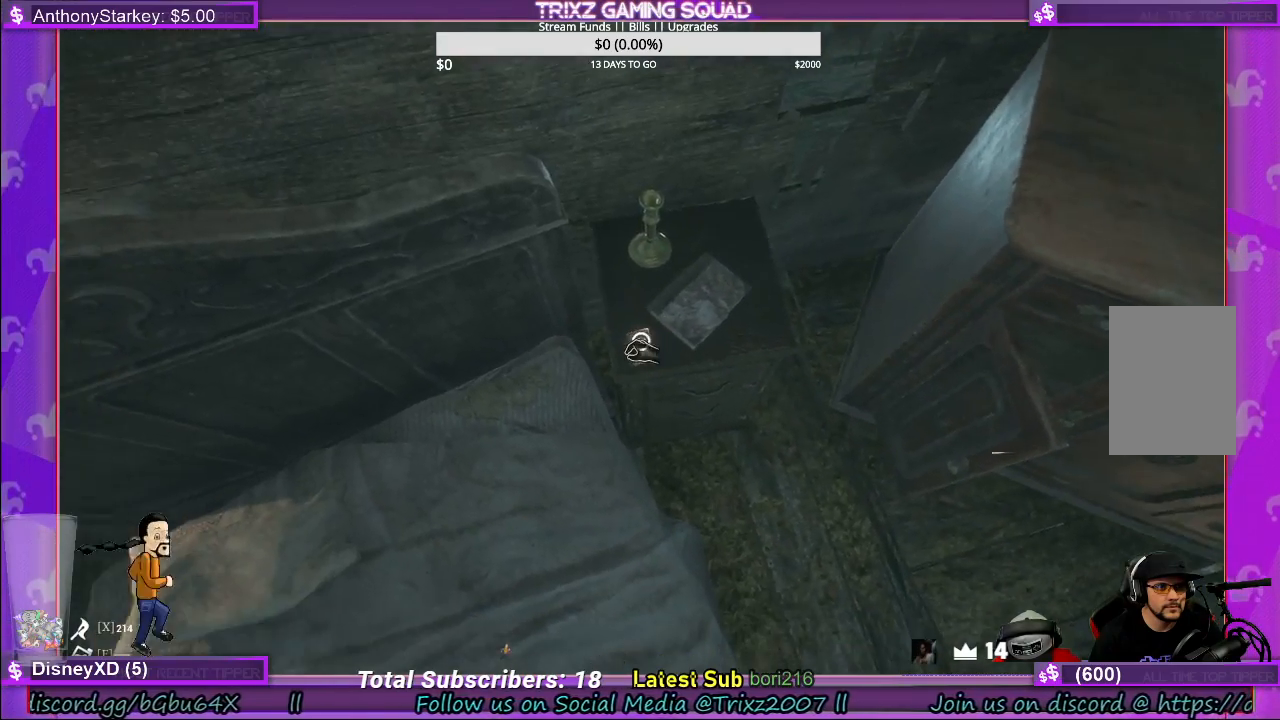
{"keys": [], "mouse": [], "events": [[67, "mouse_left", "down"], [167, "mouse_left", "up"]]}
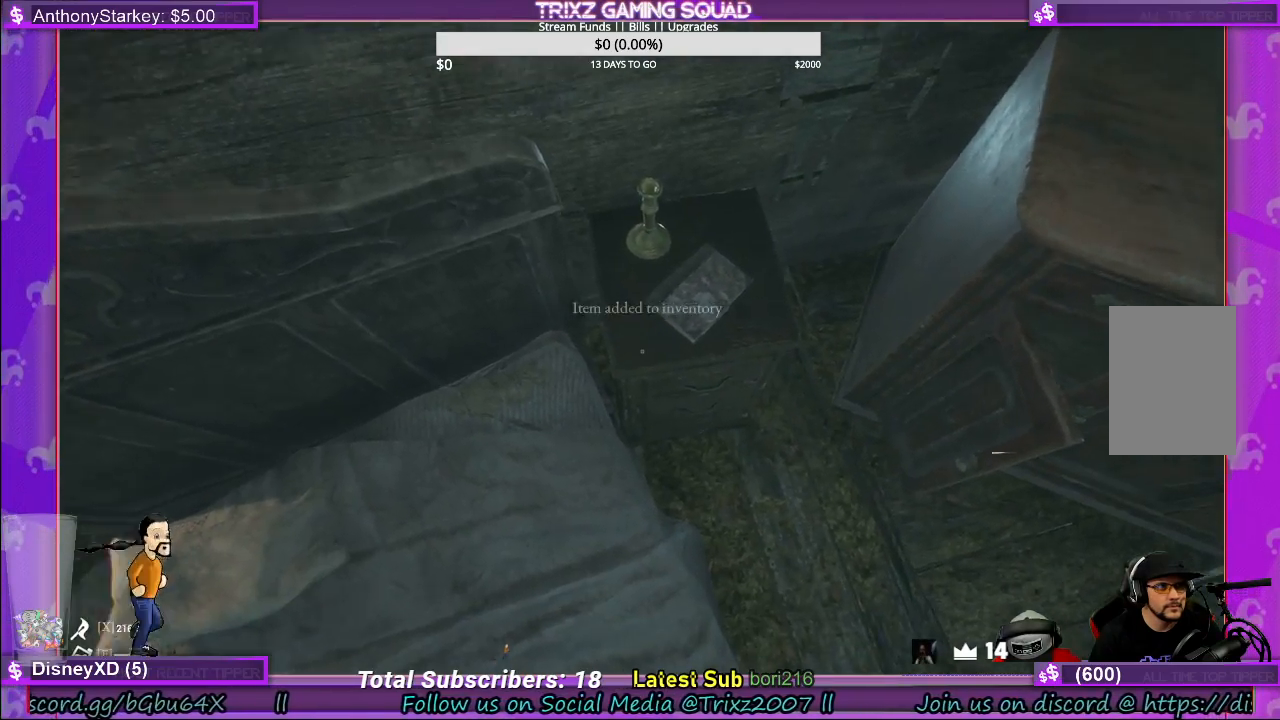
{"keys": ["d"], "mouse": [], "events": [[117, "d", "down"], [267, "s", "down"], [400, "s", "up"]]}
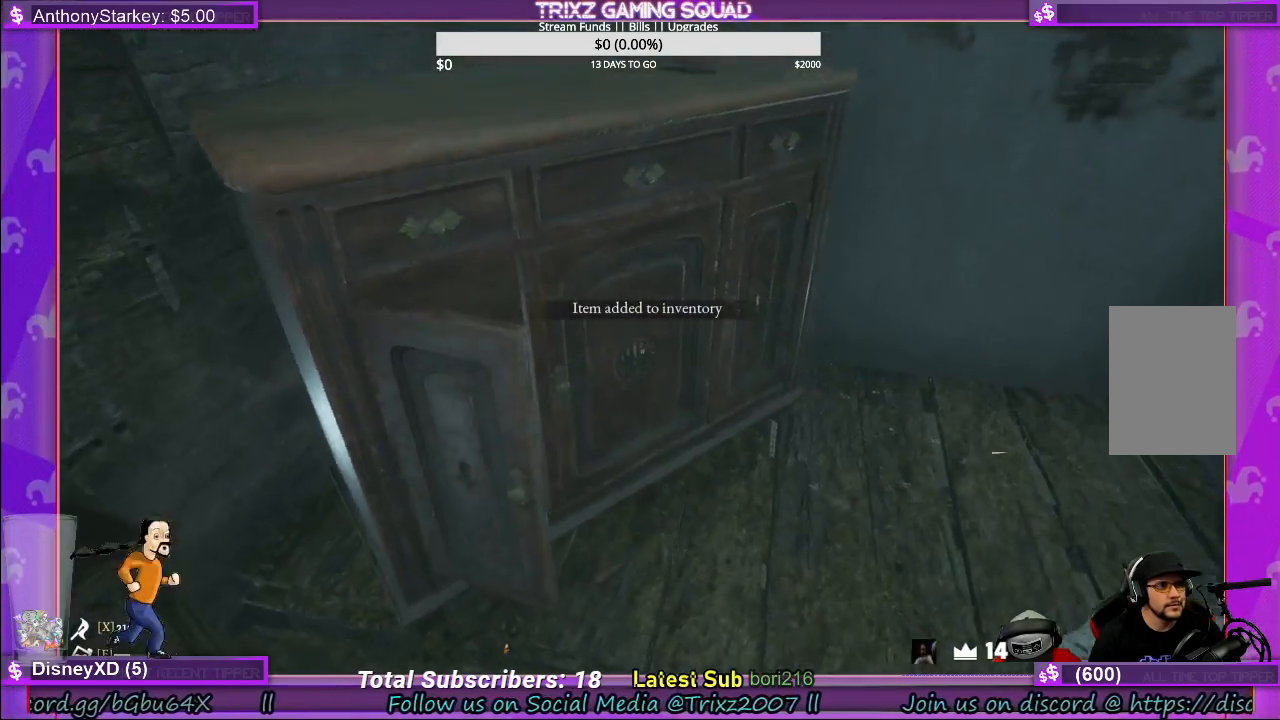
{"keys": [], "mouse": [], "events": [[50, "mouse_left", "down"], [83, "w", "down"], [150, "mouse_left", "up"], [233, "d", "up"], [267, "mouse_left", "down"], [333, "mouse_left", "up"], [350, "w", "up"]]}
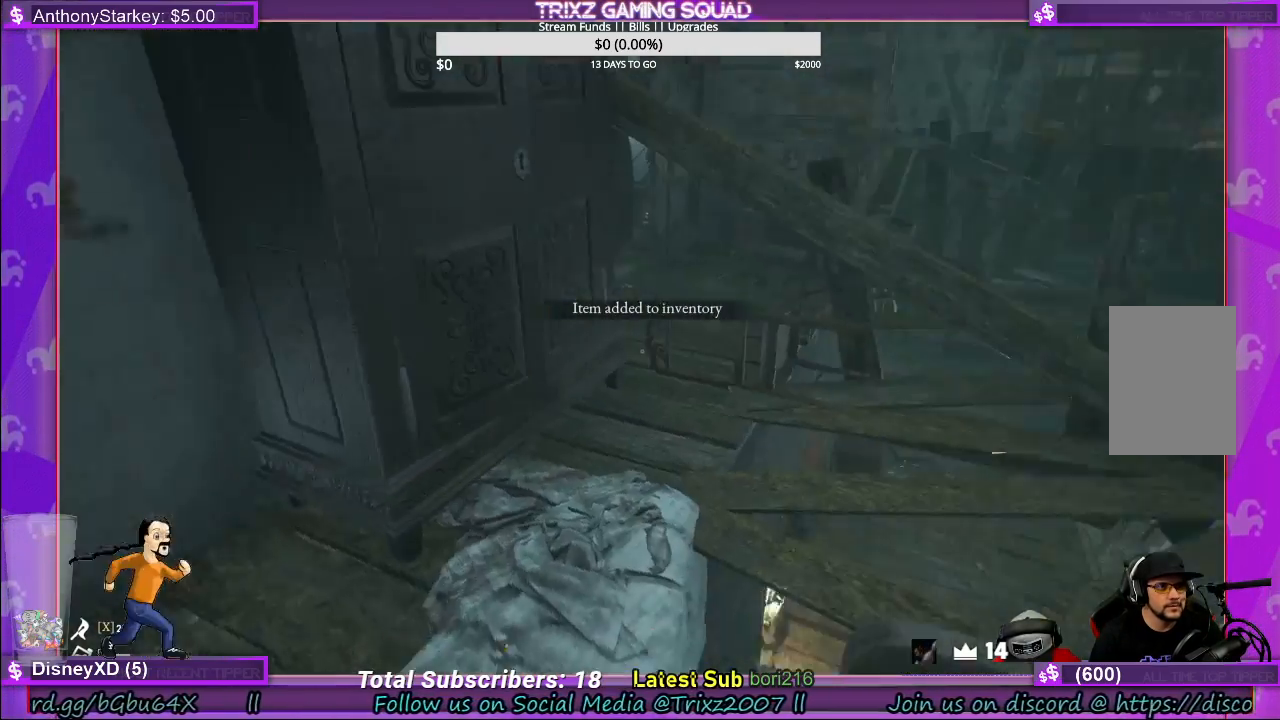
{"keys": [], "mouse": [], "events": []}
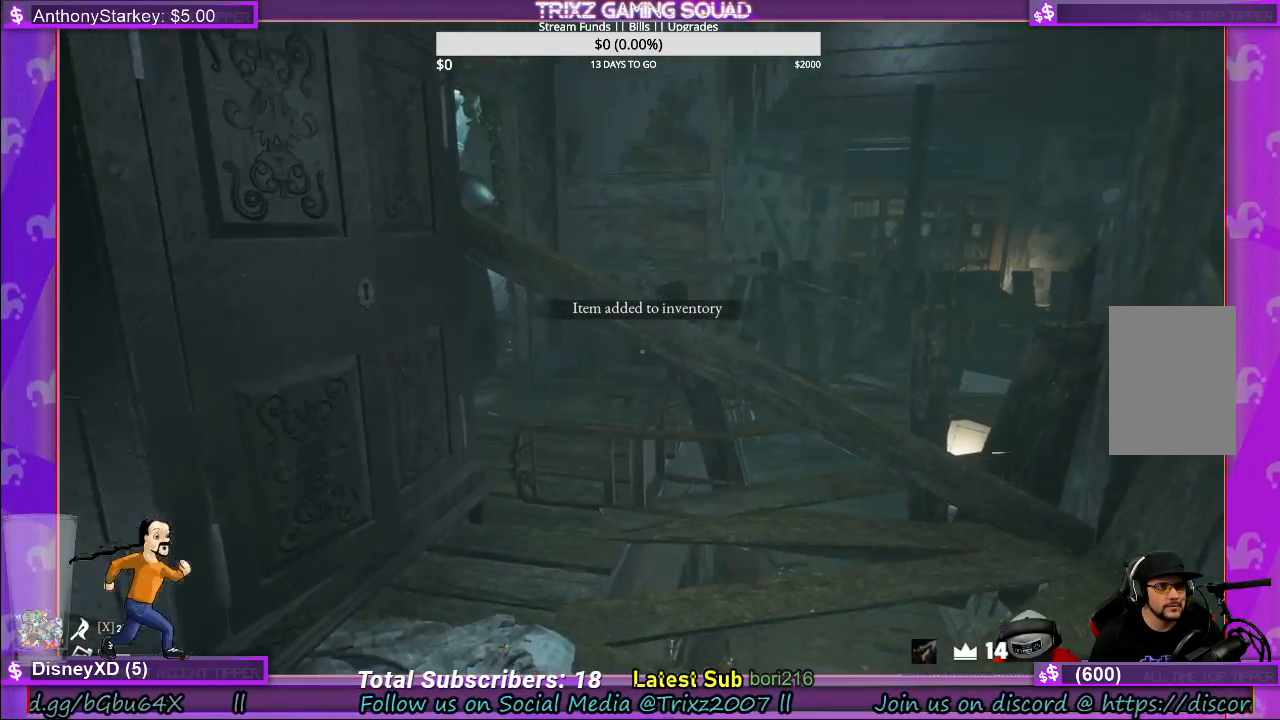
{"keys": [], "mouse": [], "events": [[283, "mouse_left", "down"], [417, "mouse_left", "up"]]}
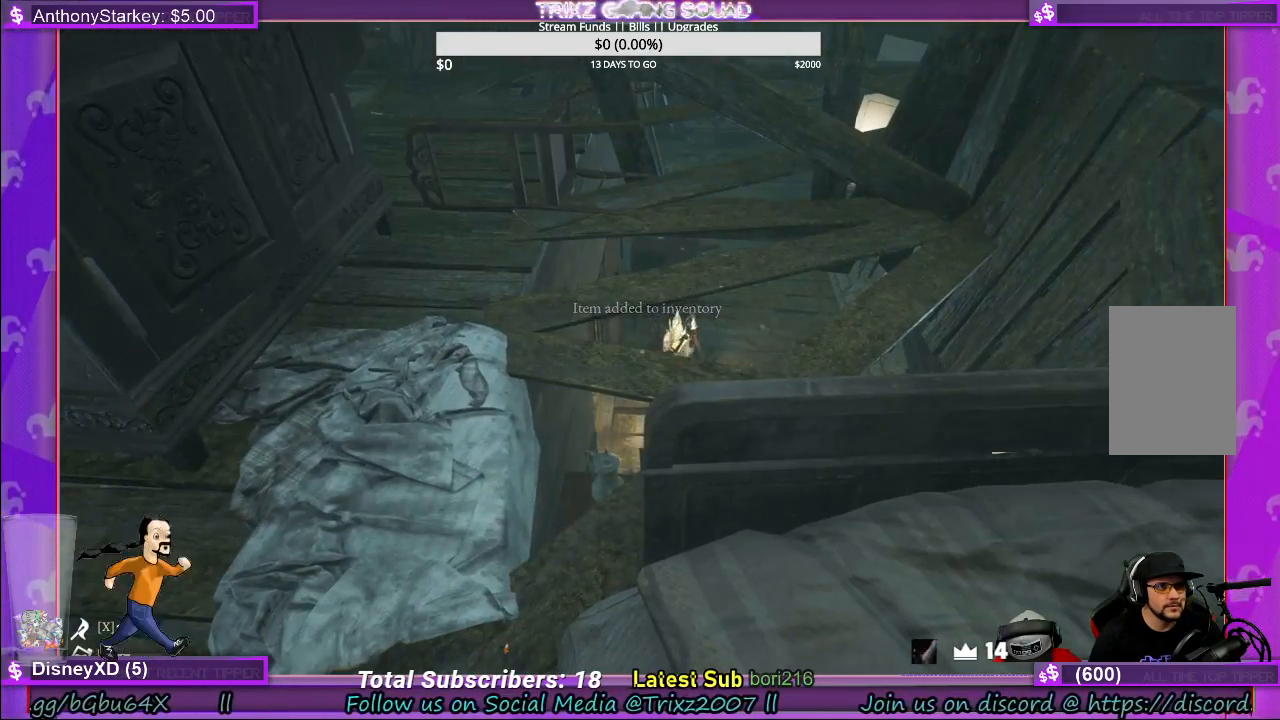
{"keys": [], "mouse": [], "events": []}
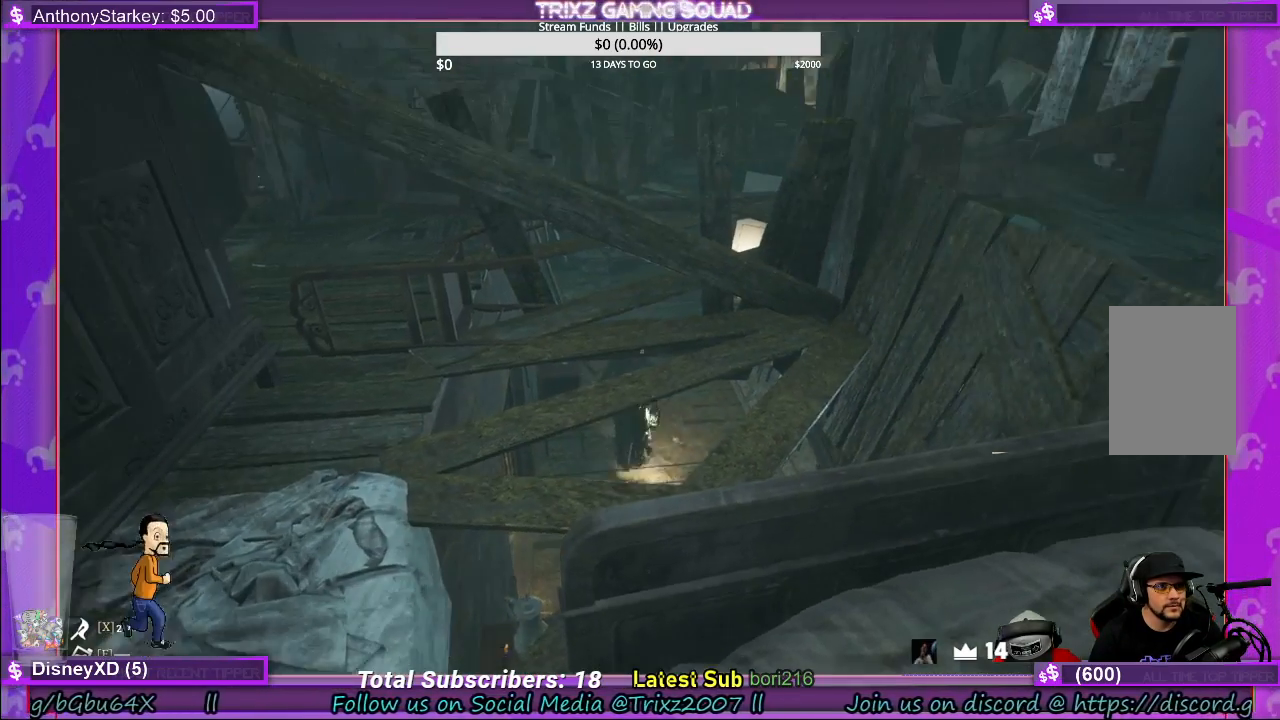
{"keys": [], "mouse": [], "events": []}
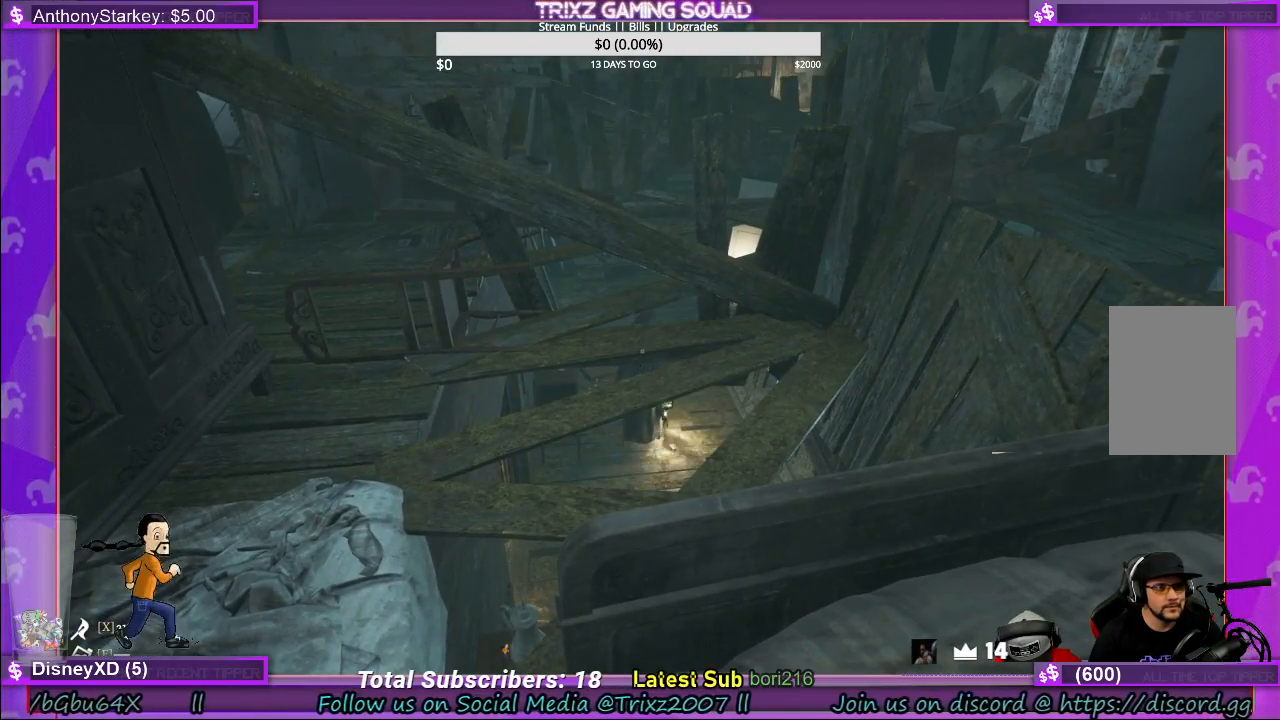
{"keys": [], "mouse": [], "events": []}
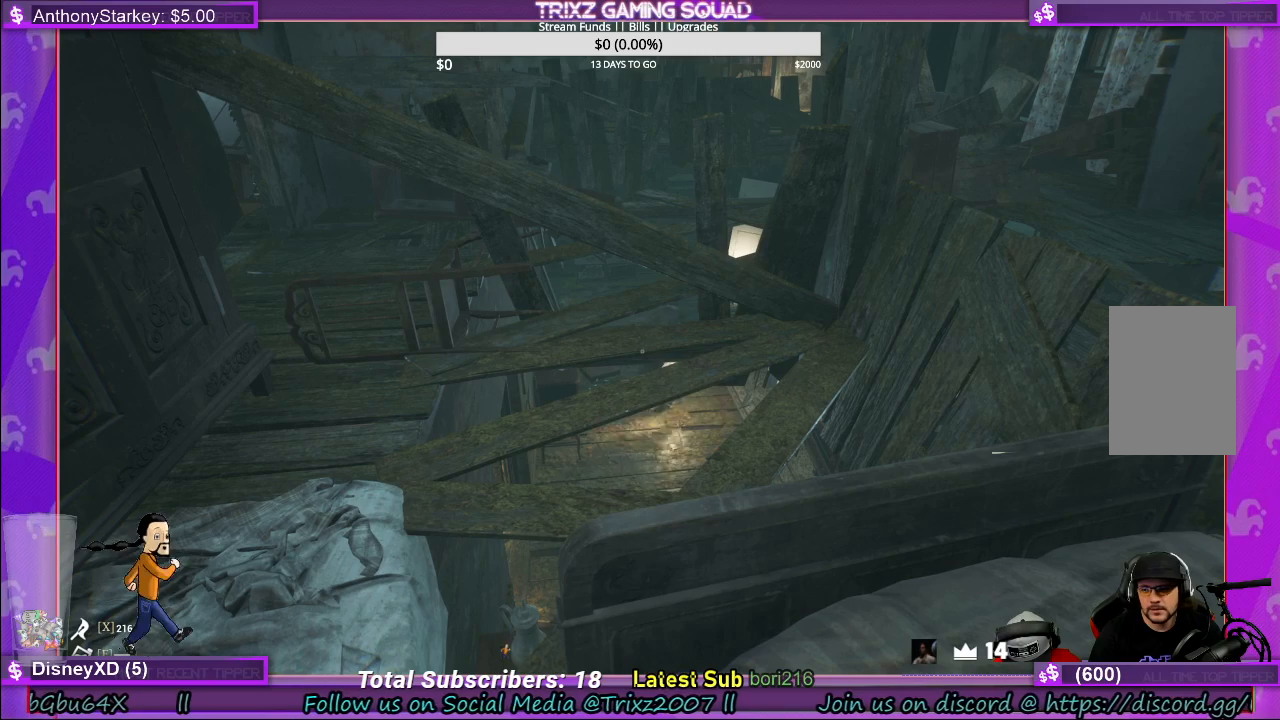
{"keys": [], "mouse": [], "events": []}
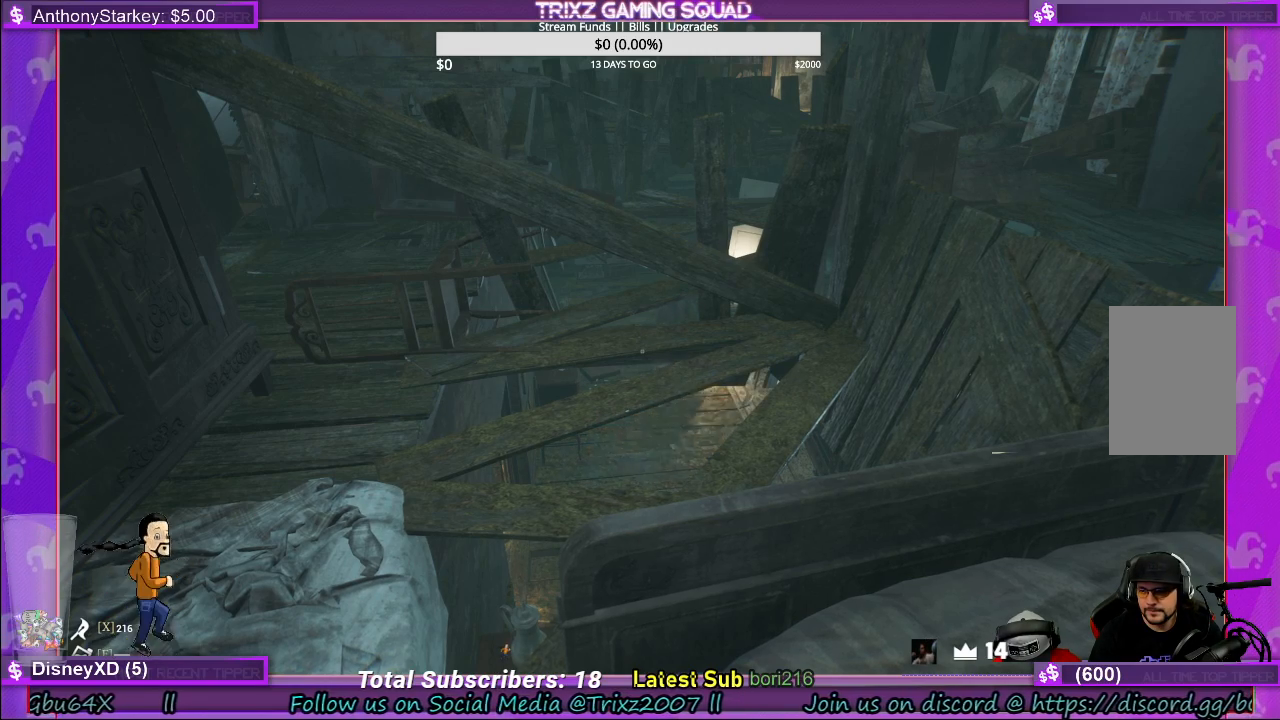
{"keys": [], "mouse": [], "events": []}
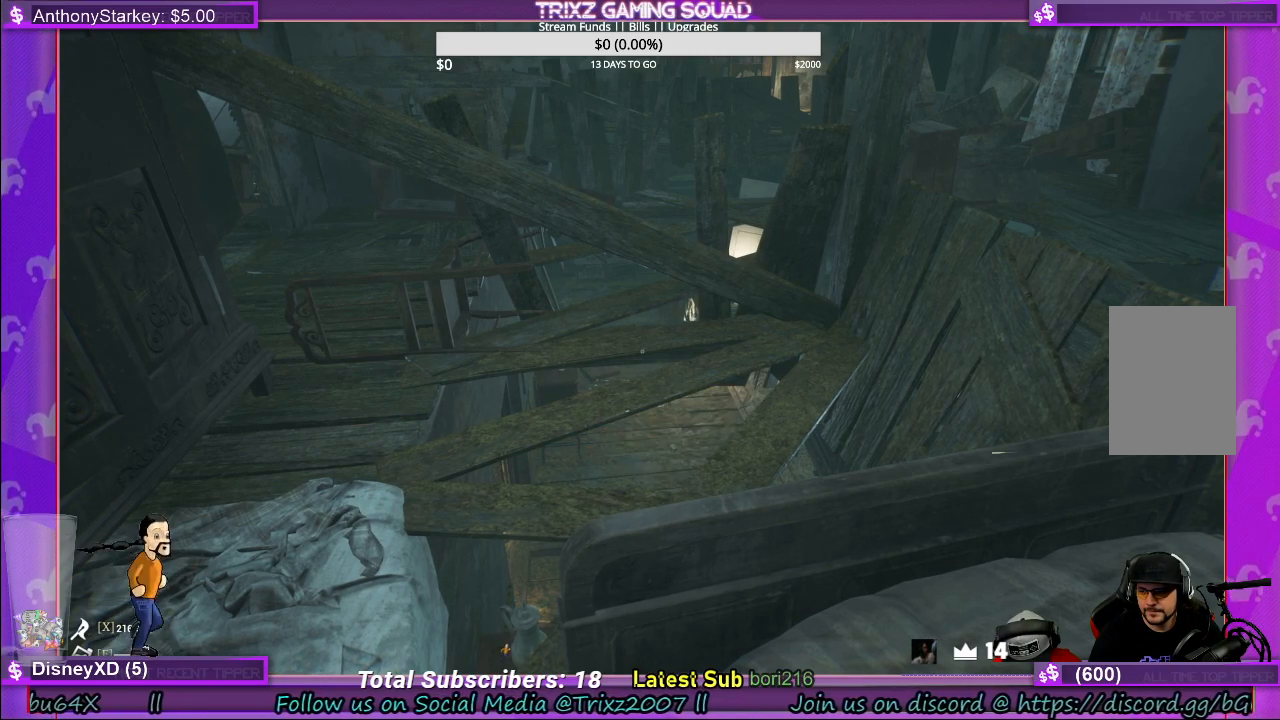
{"keys": [], "mouse": [], "events": []}
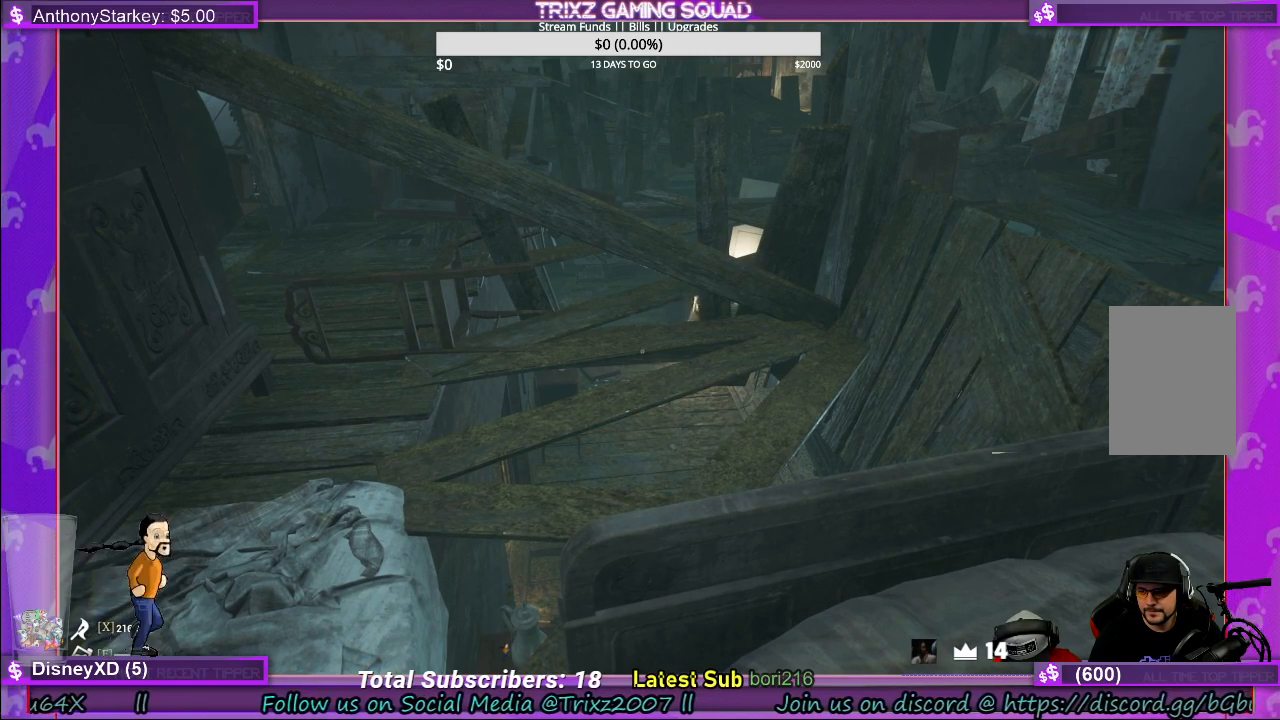
{"keys": [], "mouse": [], "events": []}
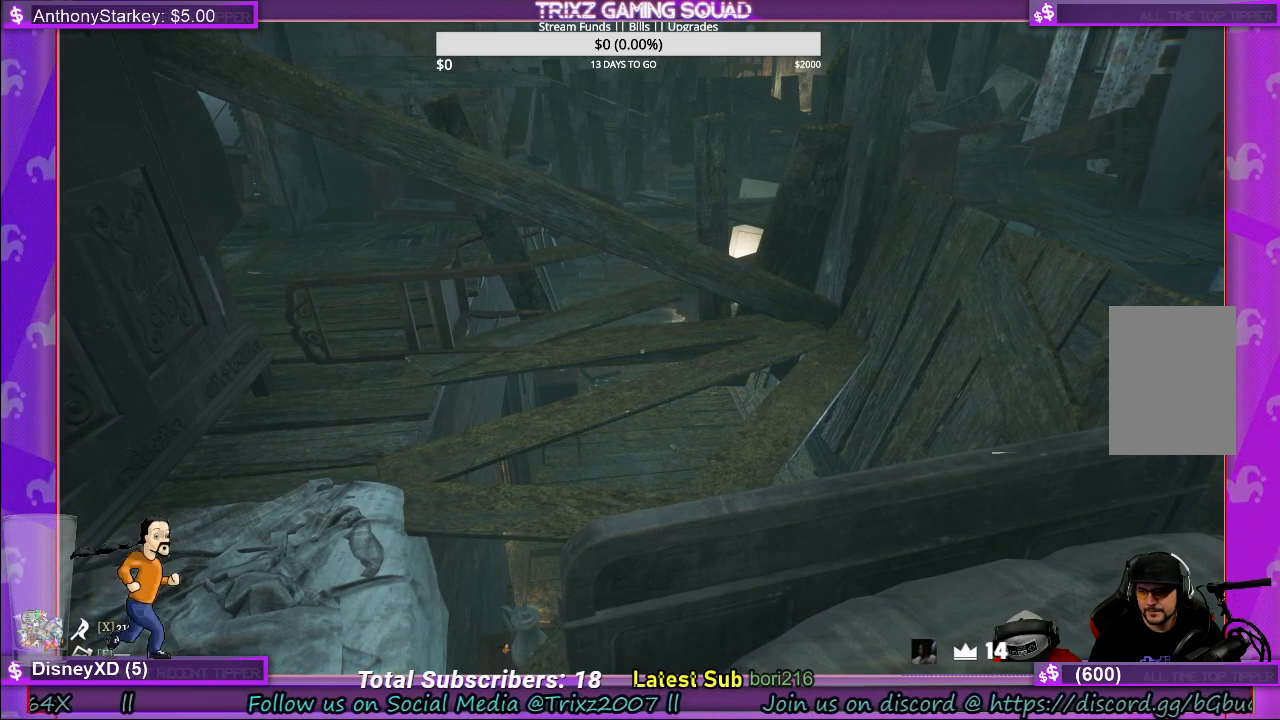
{"keys": [], "mouse": [], "events": []}
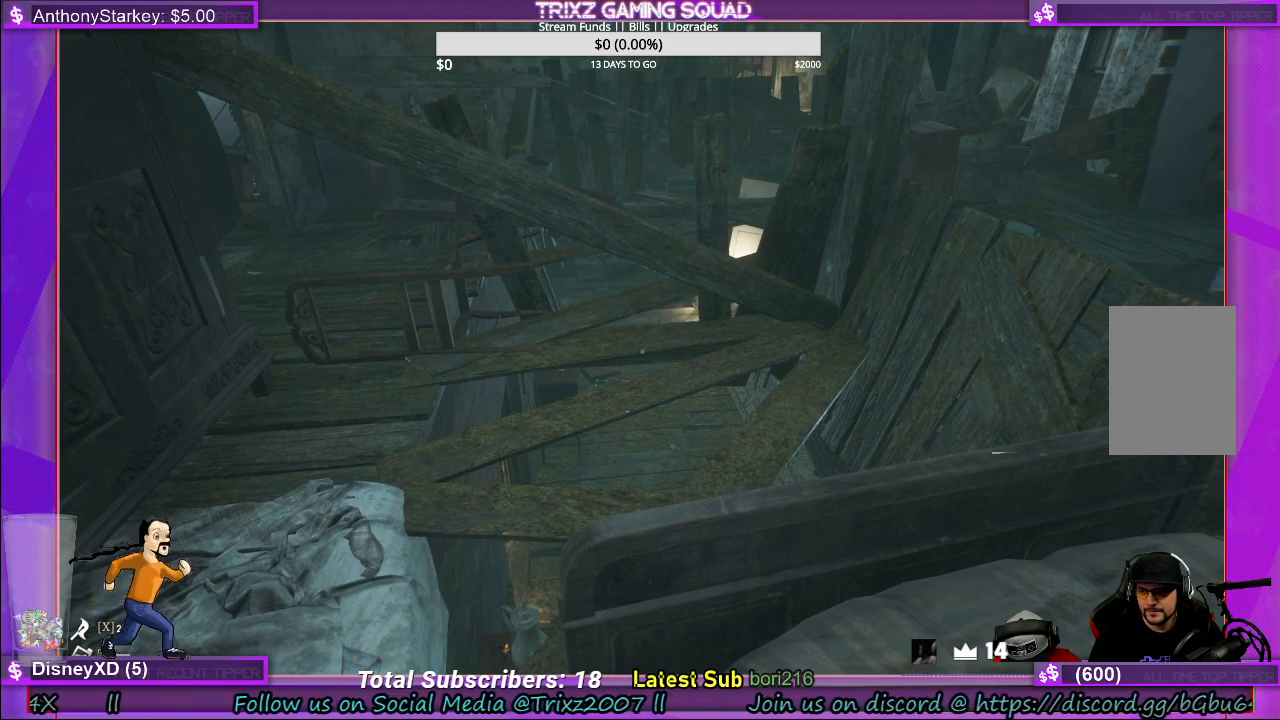
{"keys": [], "mouse": [], "events": []}
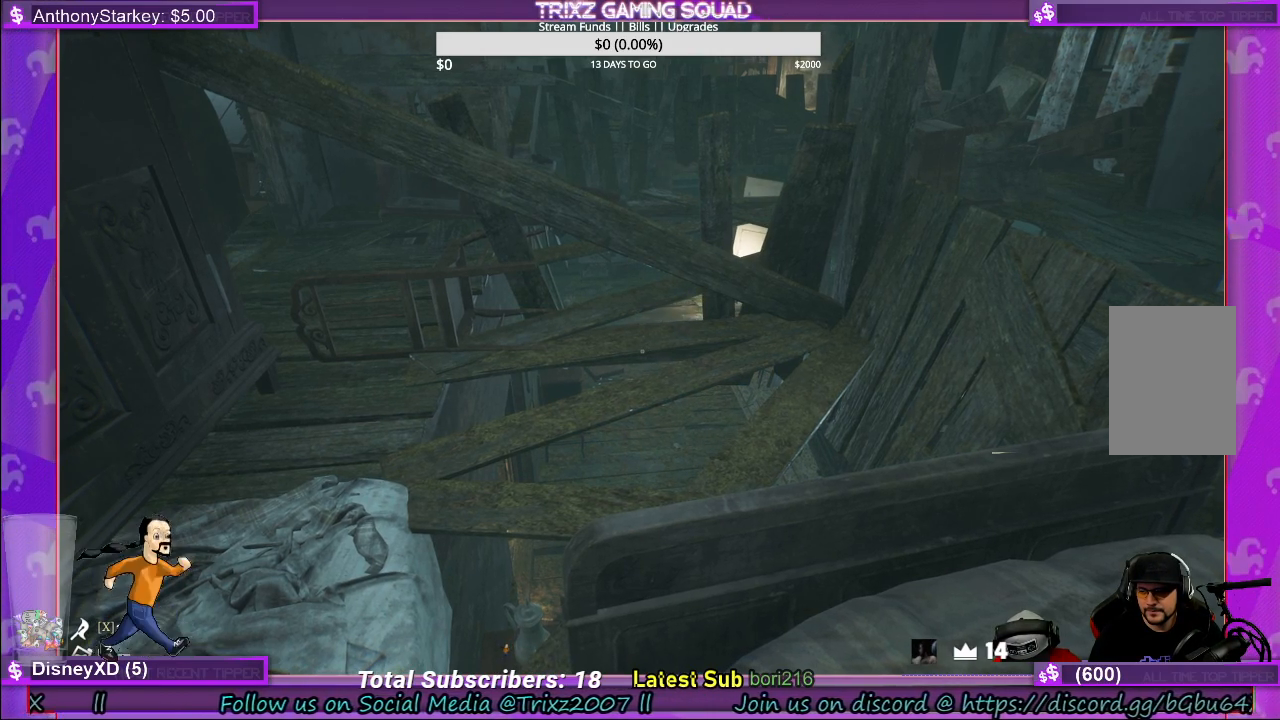
{"keys": [], "mouse": [], "events": []}
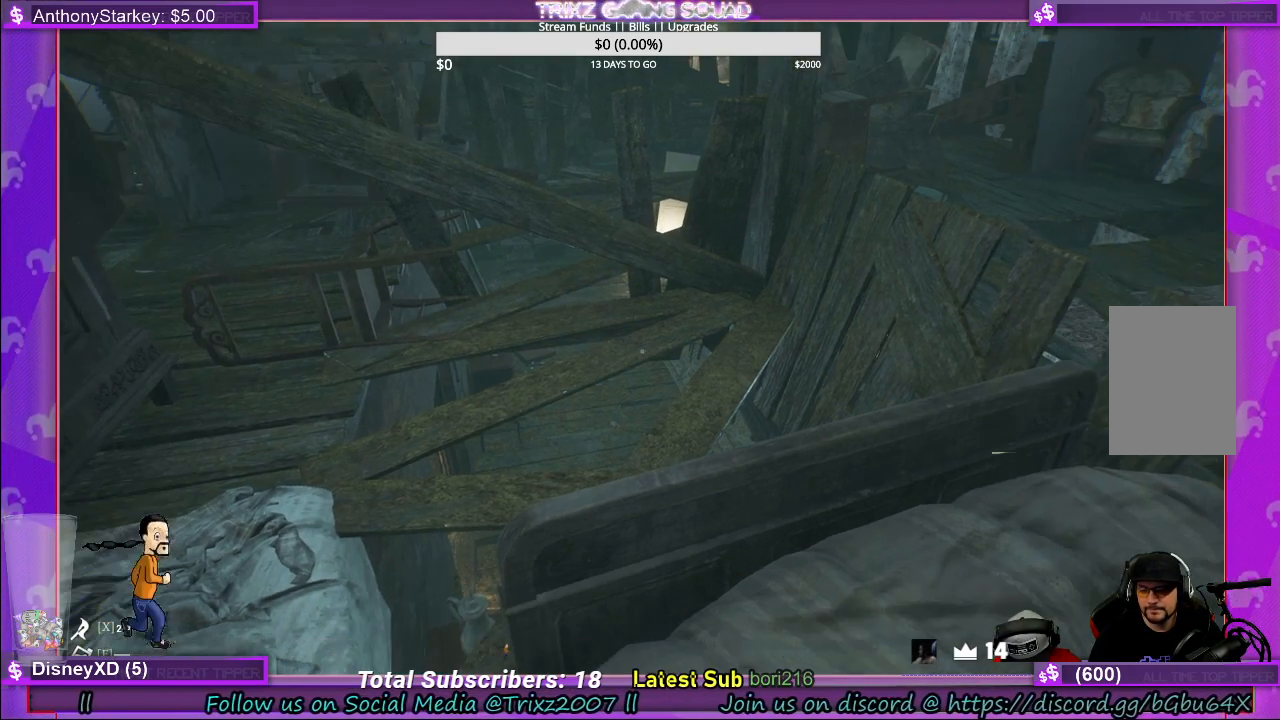
{"keys": [], "mouse": [], "events": [[300, "w", "down"], [500, "w", "up"]]}
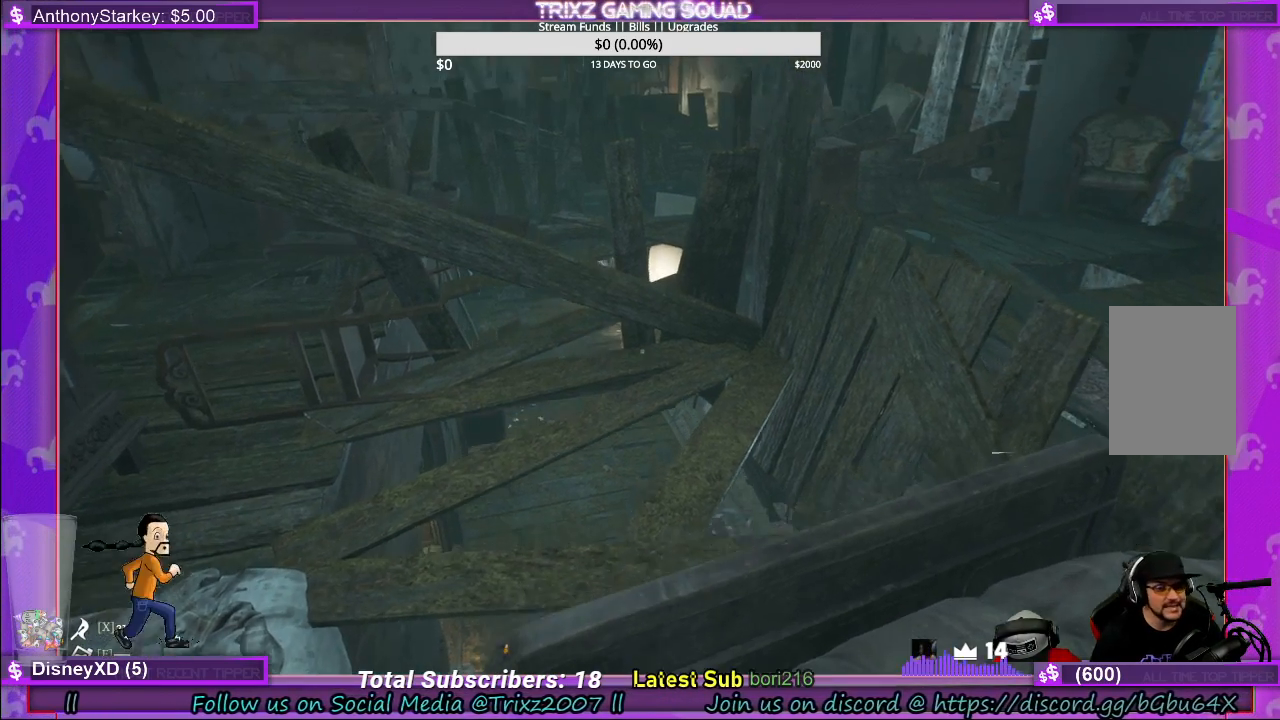
{"keys": [], "mouse": [], "events": [[117, "d", "down"], [400, "d", "up"]]}